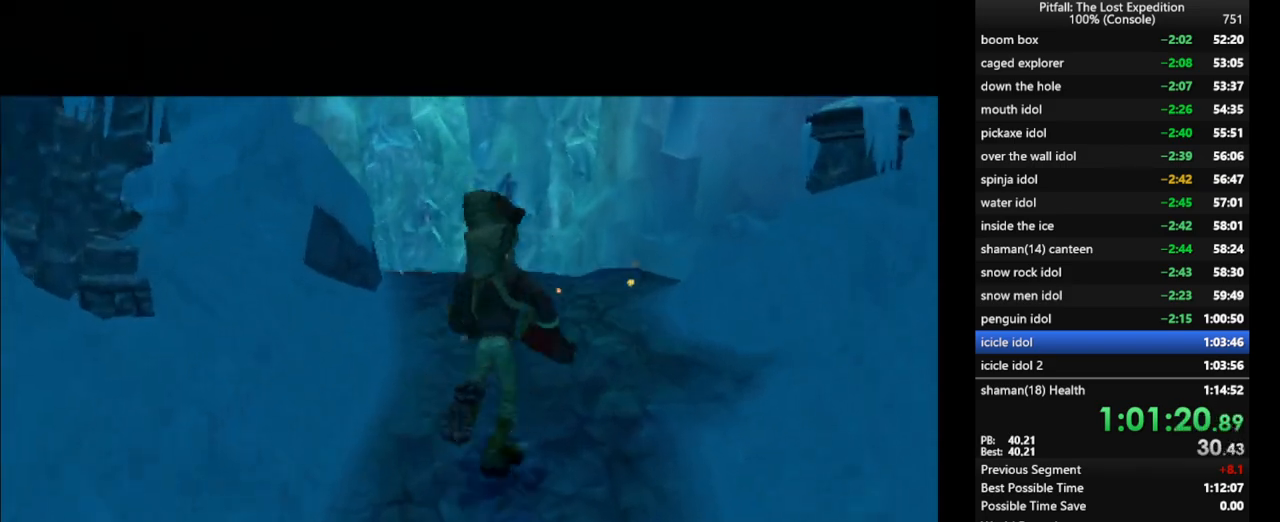
Gameplay with a controller (Nintendo layout); each line is a JSON object with the inputs held at the frame after it. "events" lists button and stick changes between this image and that frame as [ms after this image, input, new state], when the widget could be followed in between. Not read: L3 R3 START.
{"buttons": [], "left_stick": "center", "right_stick": "center", "events": [[467, "left_stick", "center"]]}
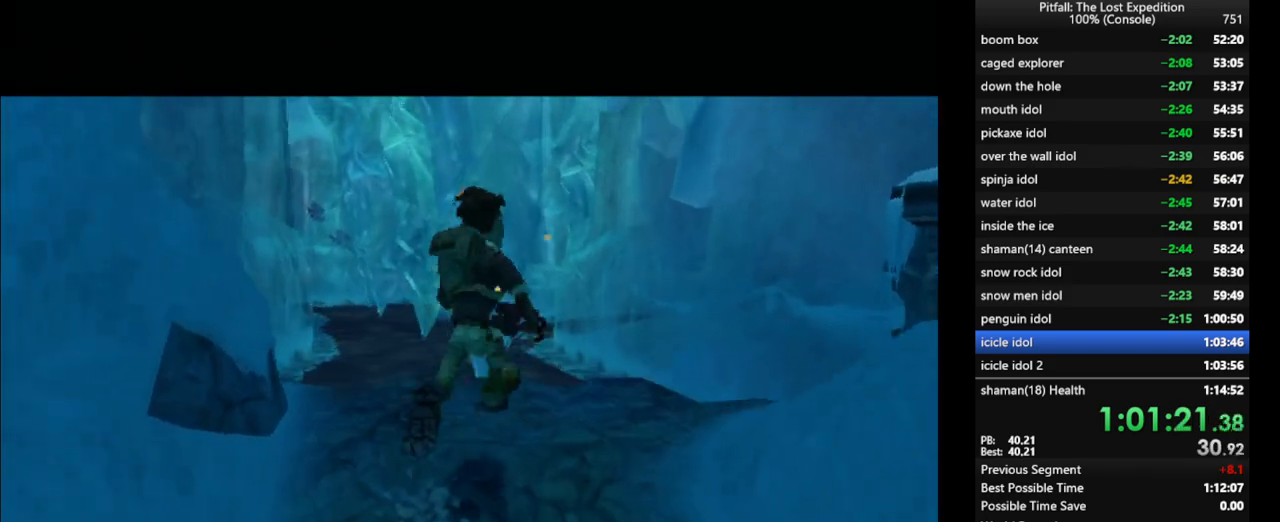
{"buttons": [], "left_stick": "center", "right_stick": "center", "events": [[100, "left_stick", "up"], [217, "left_stick", "center"], [333, "left_stick", "up"], [433, "left_stick", "center"]]}
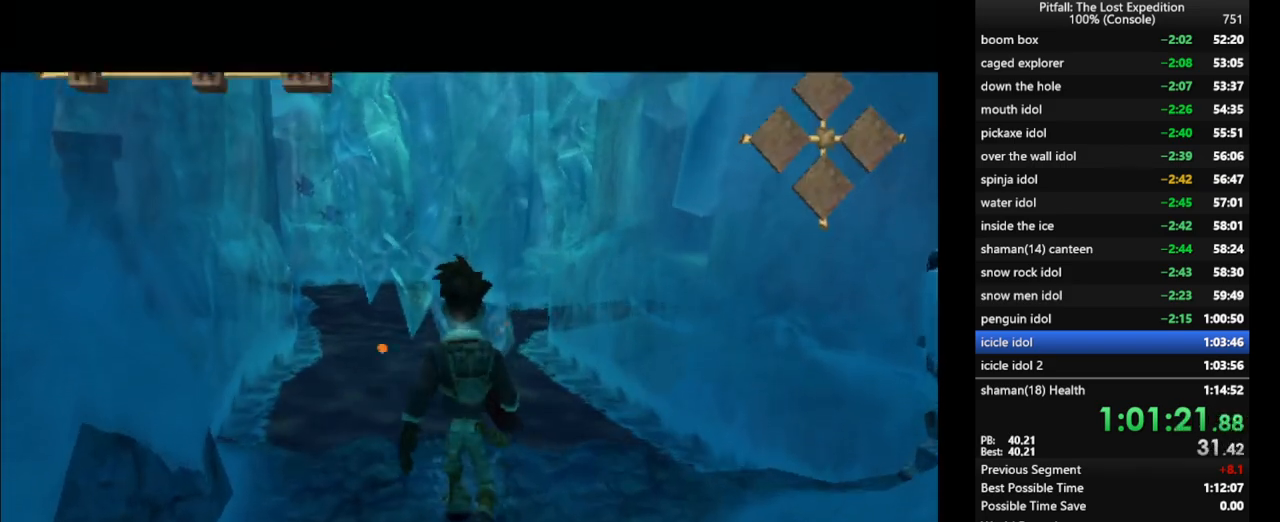
{"buttons": [], "left_stick": "up", "right_stick": "center", "events": [[33, "DPAD_DOWN", "down"], [100, "left_stick", "up"], [117, "DPAD_DOWN", "up"], [400, "R1", "down"], [467, "R1", "up"]]}
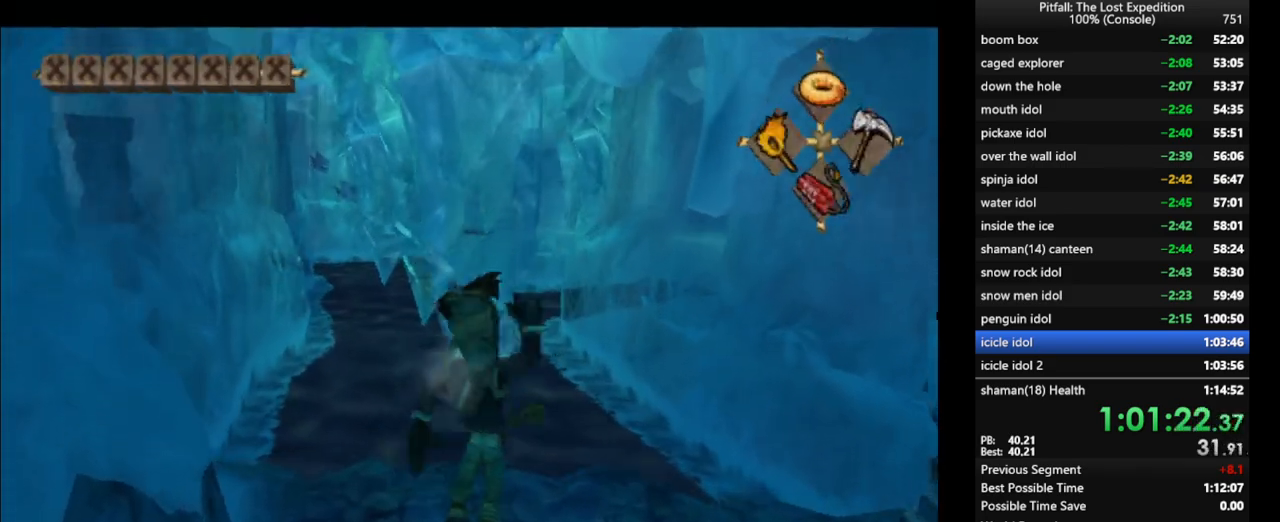
{"buttons": ["A"], "left_stick": "up", "right_stick": "center", "events": [[400, "A", "down"]]}
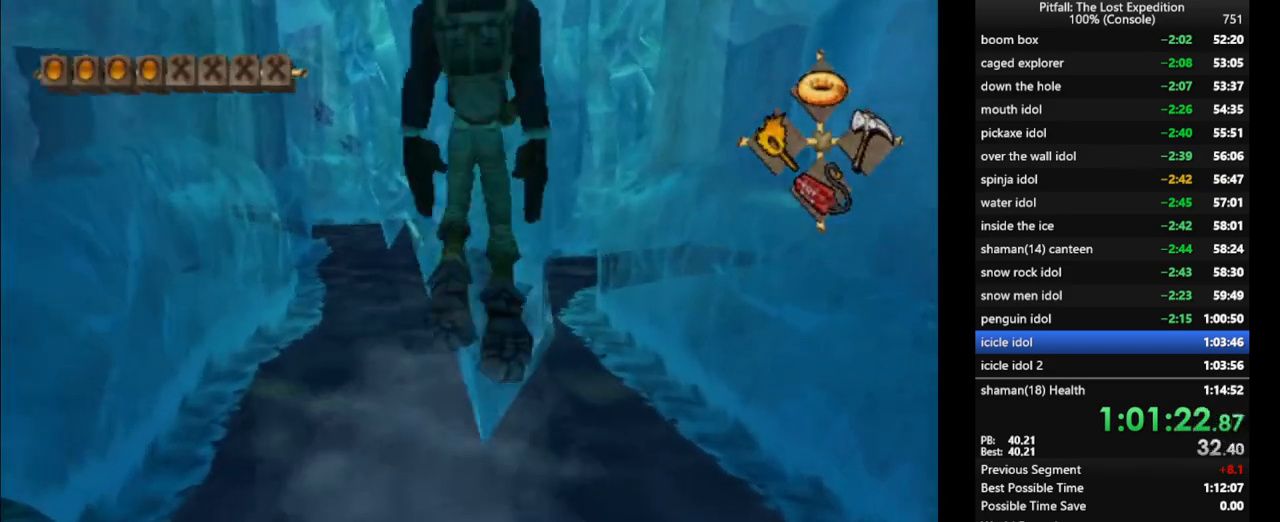
{"buttons": ["R1"], "left_stick": "center", "right_stick": "center", "events": [[150, "A", "up"], [250, "B", "down"], [317, "B", "up"], [417, "R1", "down"], [467, "left_stick", "center"]]}
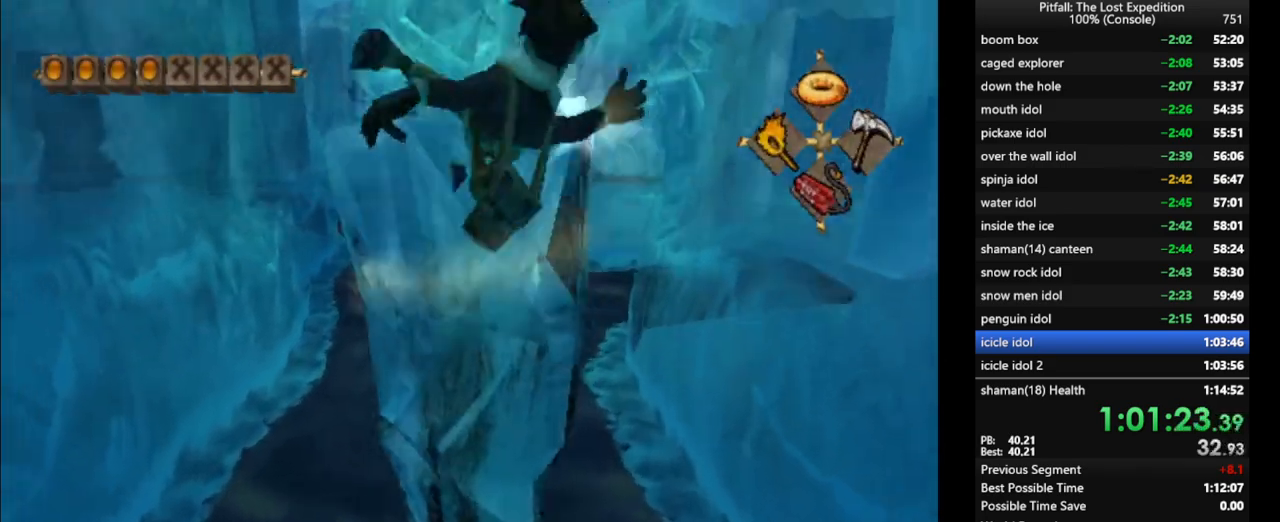
{"buttons": [], "left_stick": "up", "right_stick": "center", "events": [[17, "R1", "up"], [50, "left_stick", "down"], [117, "R1", "down"], [183, "R1", "up"], [233, "left_stick", "center"], [350, "left_stick", "left"], [450, "left_stick", "up"]]}
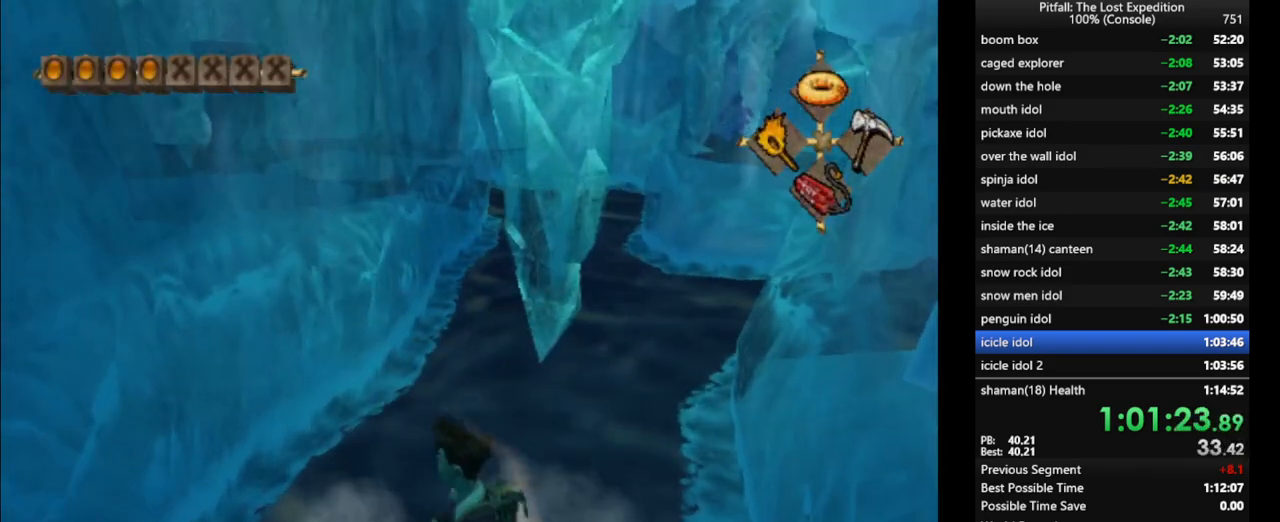
{"buttons": ["A"], "left_stick": "up-right", "right_stick": "center", "events": [[17, "left_stick", "up-right"], [367, "A", "down"]]}
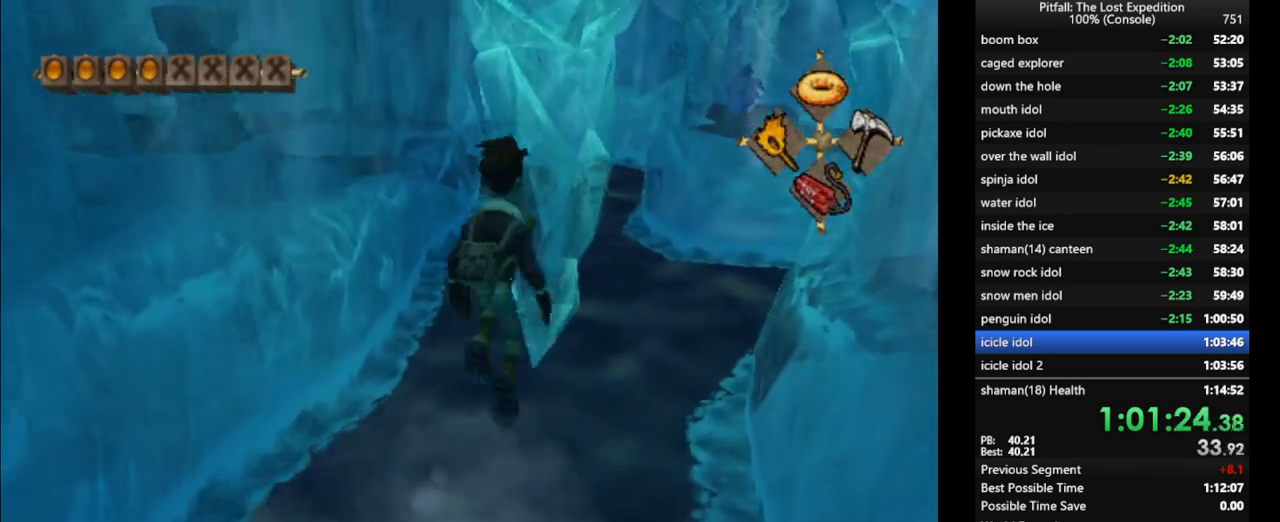
{"buttons": [], "left_stick": "center", "right_stick": "center", "events": [[167, "A", "up"], [217, "left_stick", "up"], [250, "B", "down"], [333, "B", "up"], [500, "left_stick", "center"]]}
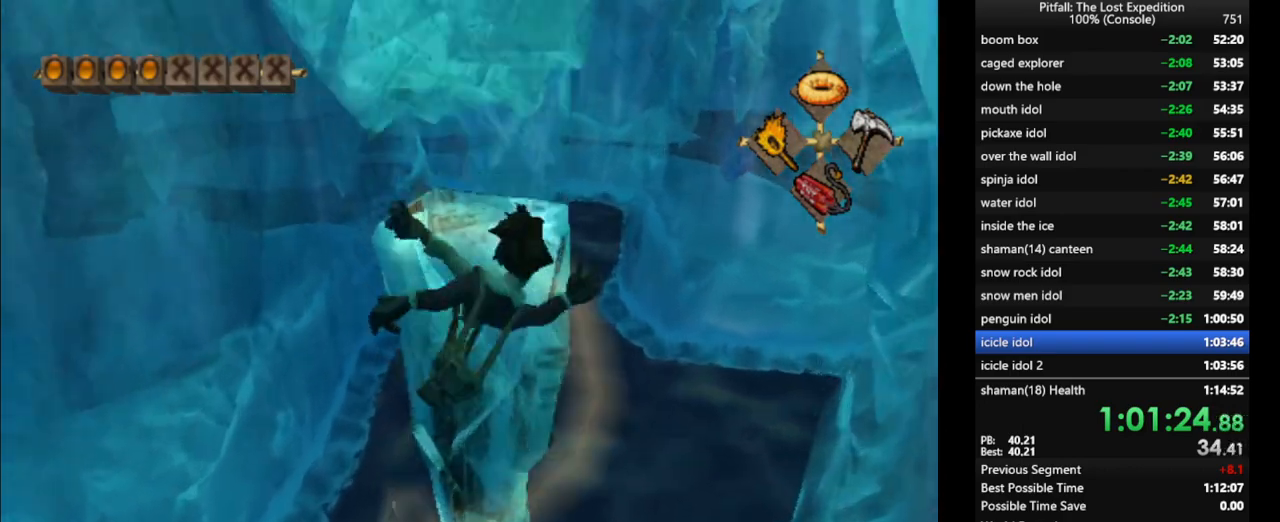
{"buttons": [], "left_stick": "up", "right_stick": "center", "events": [[100, "left_stick", "down-left"], [250, "left_stick", "center"], [383, "left_stick", "up"]]}
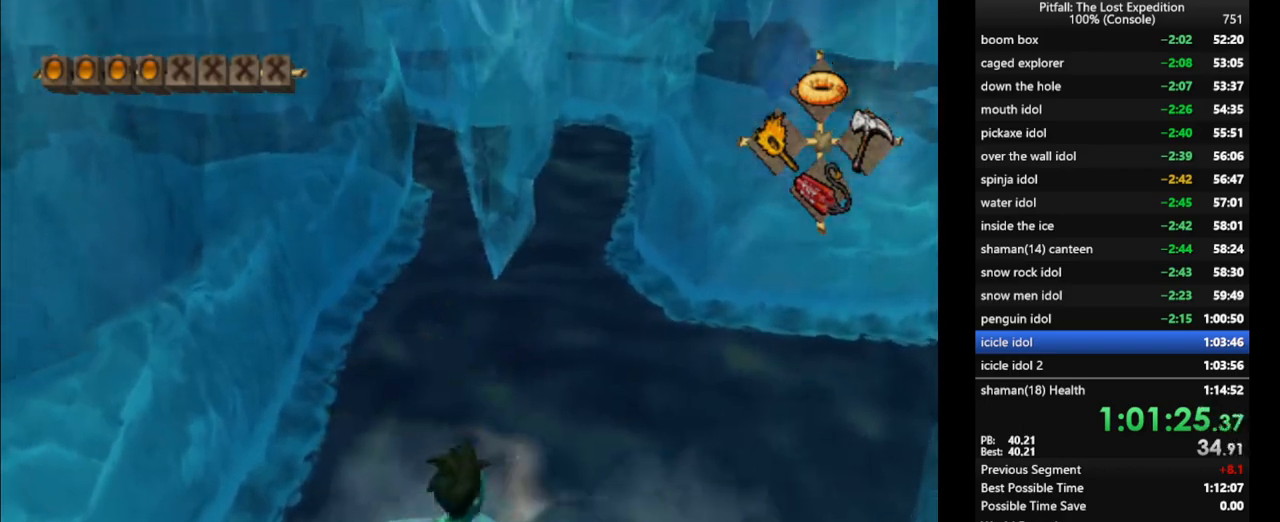
{"buttons": ["A"], "left_stick": "up", "right_stick": "center", "events": [[383, "A", "down"]]}
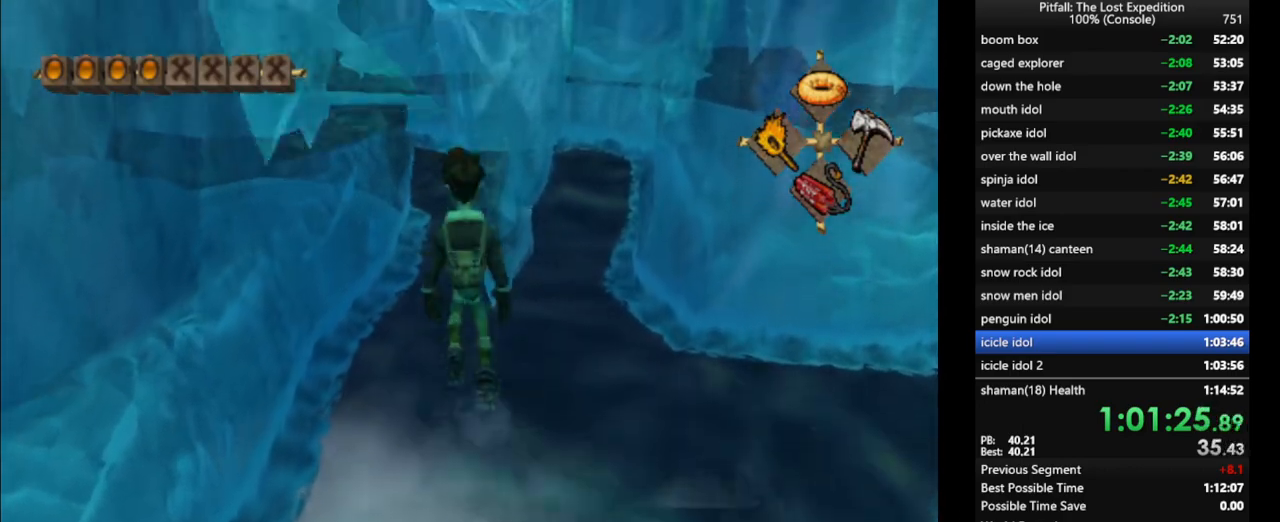
{"buttons": [], "left_stick": "up", "right_stick": "center", "events": [[233, "A", "up"], [333, "B", "down"], [433, "B", "up"]]}
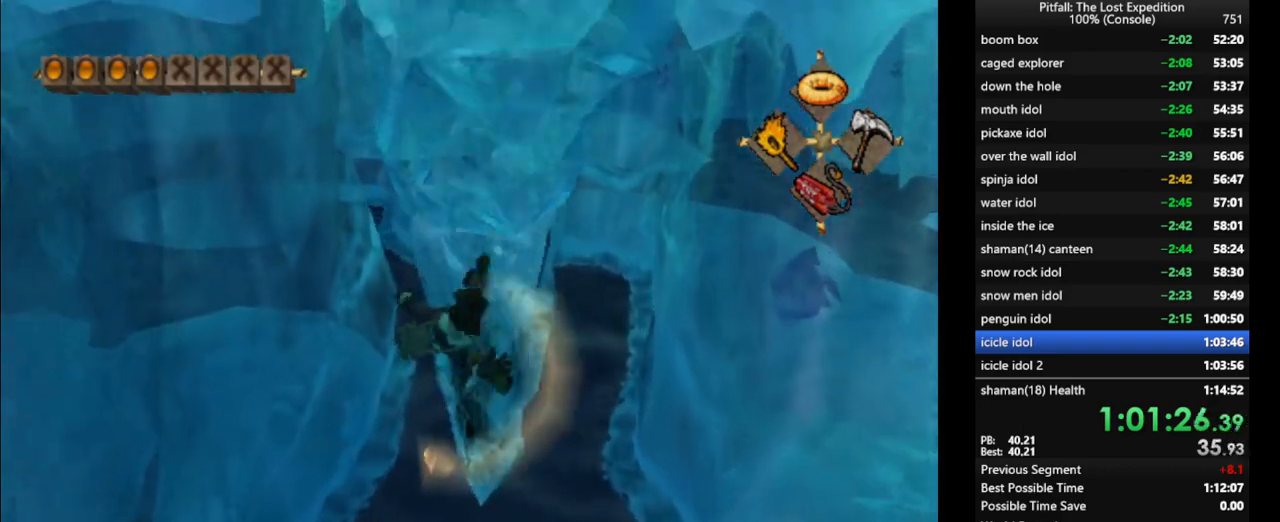
{"buttons": [], "left_stick": "up", "right_stick": "center", "events": [[83, "left_stick", "center"], [167, "R1", "down"], [167, "left_stick", "down"], [217, "R1", "up"], [283, "left_stick", "center"], [433, "left_stick", "up"]]}
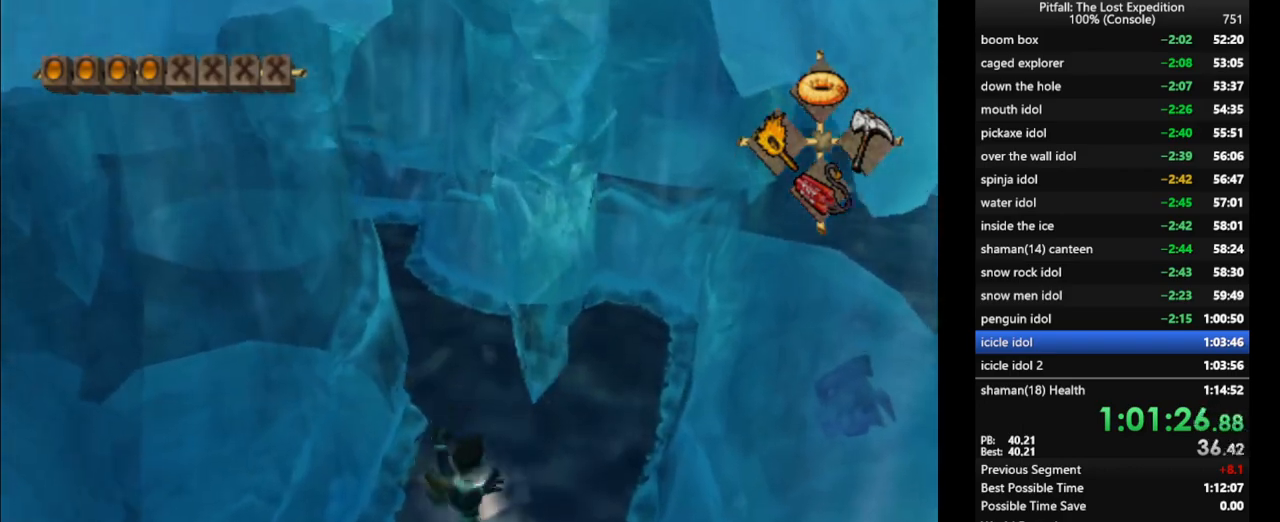
{"buttons": ["A"], "left_stick": "up-right", "right_stick": "center", "events": [[333, "A", "down"], [383, "left_stick", "up-right"]]}
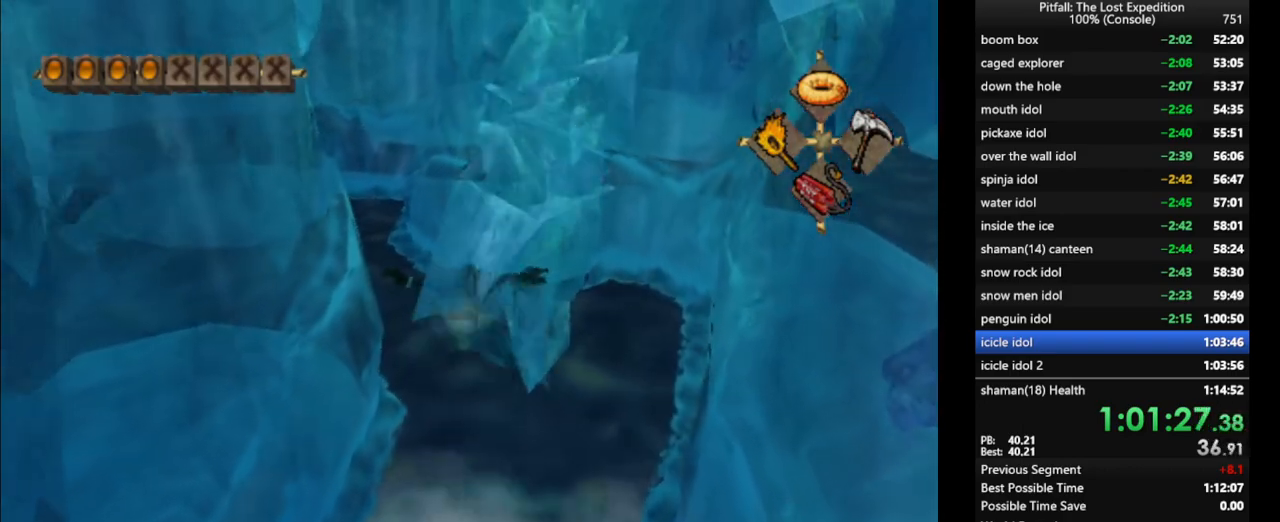
{"buttons": ["A"], "left_stick": "down", "right_stick": "center", "events": [[150, "A", "up"], [400, "left_stick", "down"], [450, "A", "down"]]}
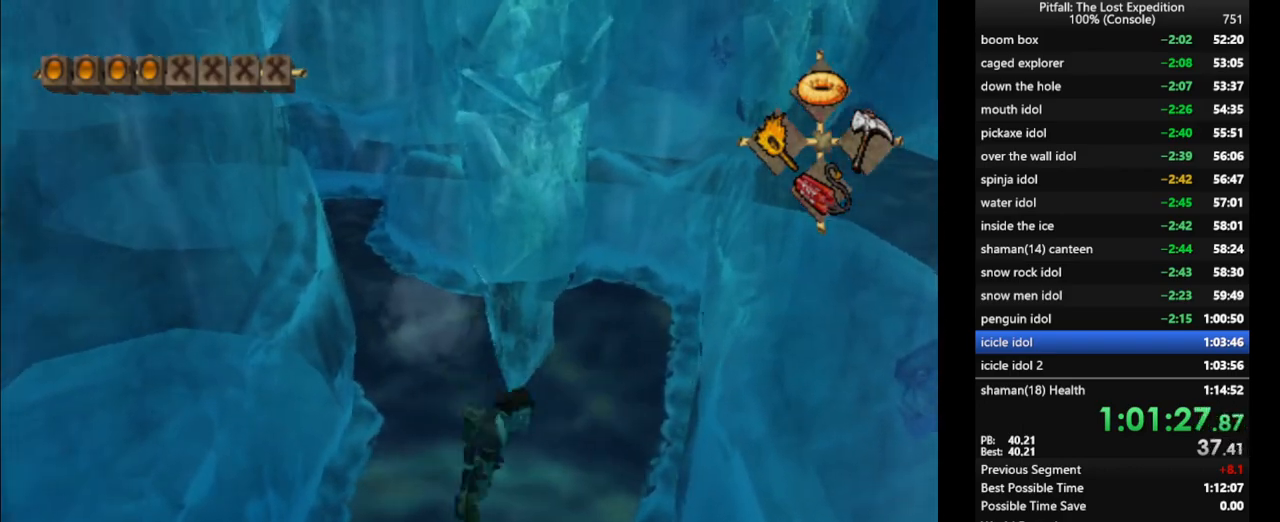
{"buttons": [], "left_stick": "up", "right_stick": "center", "events": [[267, "A", "up"], [300, "left_stick", "right"], [383, "left_stick", "center"], [467, "left_stick", "up"]]}
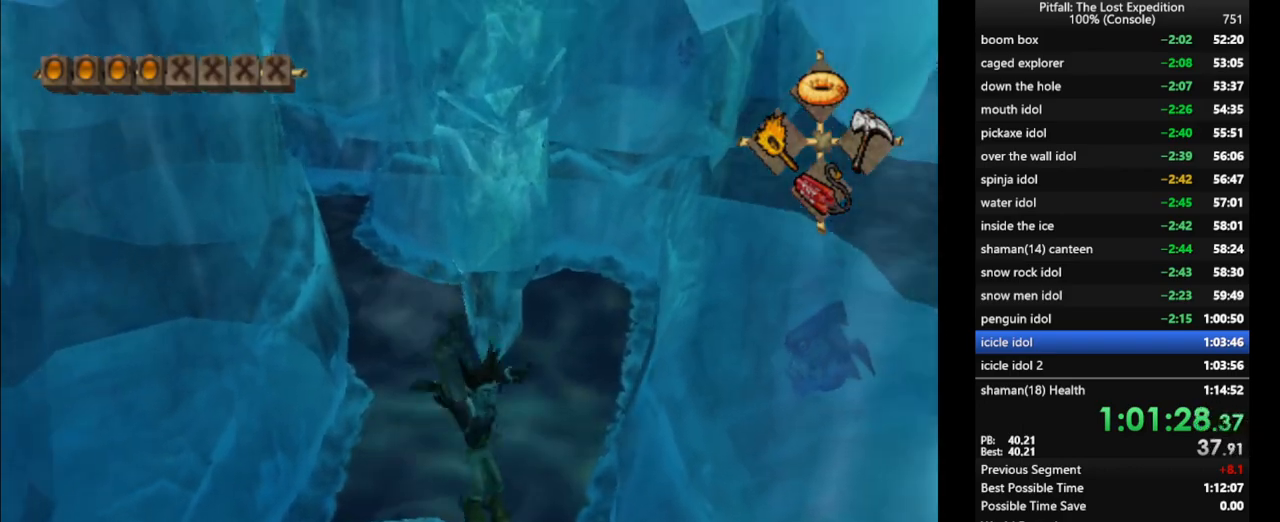
{"buttons": [], "left_stick": "right", "right_stick": "center"}
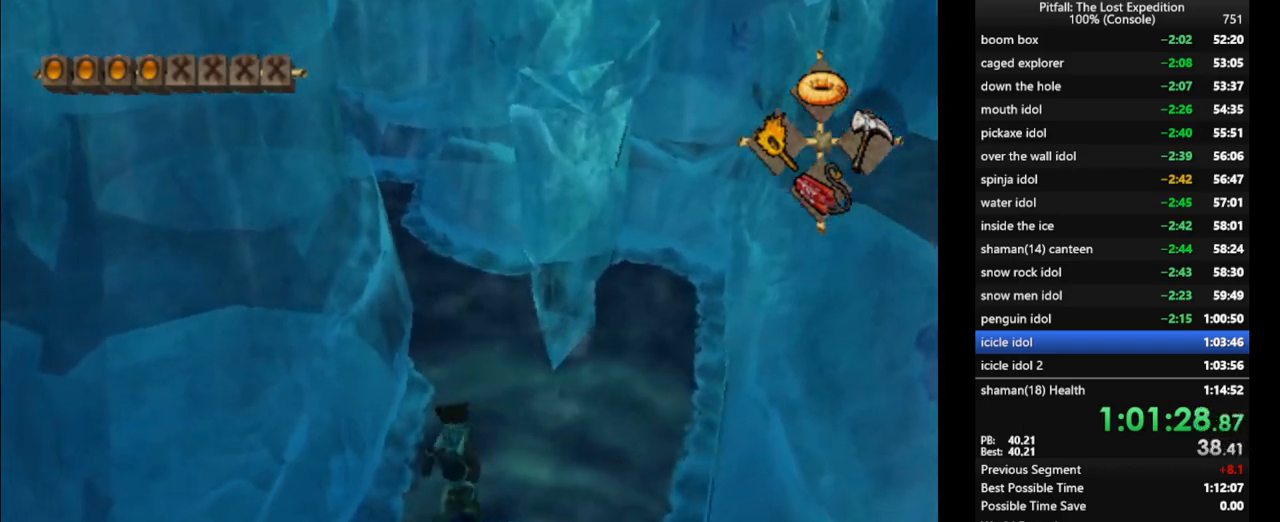
{"buttons": ["A"], "left_stick": "up-right", "right_stick": "center", "events": [[33, "left_stick", "up"], [100, "left_stick", "up-right"], [267, "A", "down"]]}
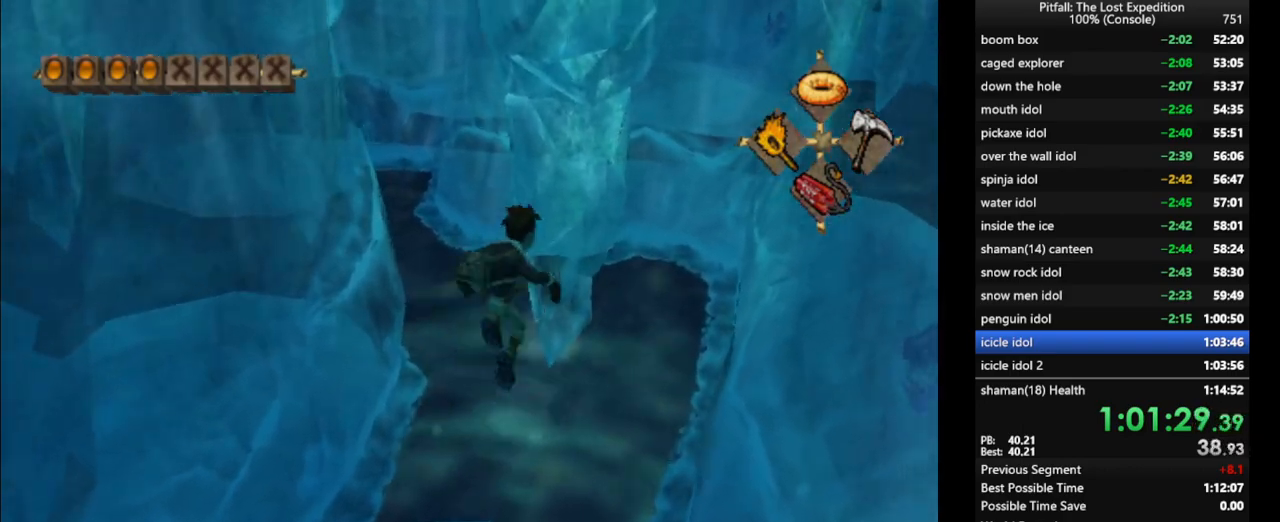
{"buttons": ["R1"], "left_stick": "center", "right_stick": "center", "events": [[133, "A", "up"], [150, "left_stick", "up"], [183, "B", "down"], [300, "B", "up"], [317, "left_stick", "up-left"], [433, "left_stick", "center"], [450, "R1", "down"]]}
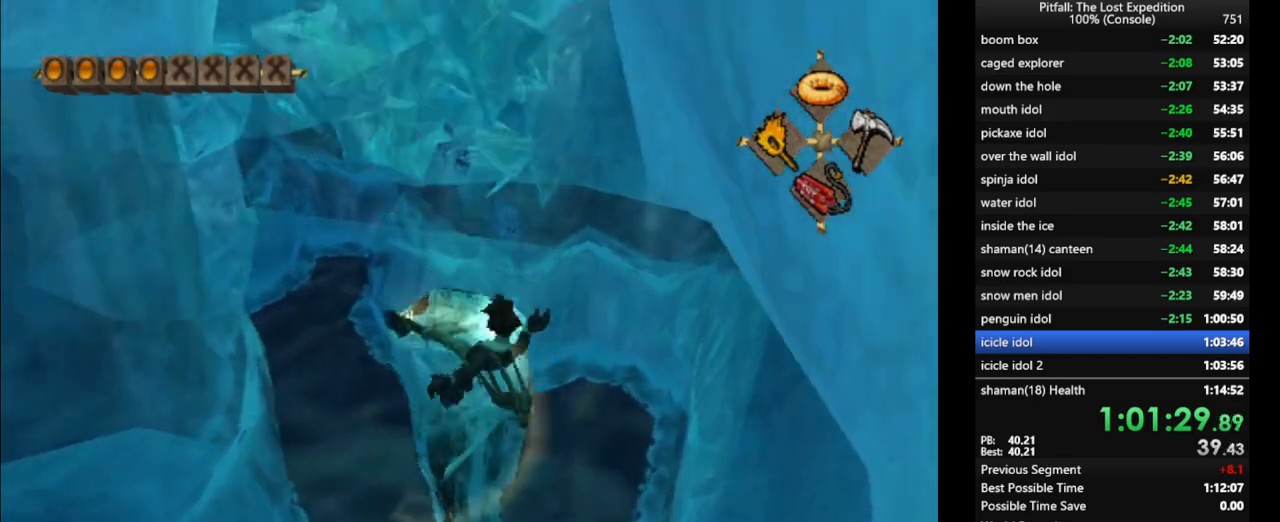
{"buttons": [], "left_stick": "up", "right_stick": "center", "events": [[50, "R1", "up"], [100, "left_stick", "down-left"], [133, "R1", "down"], [217, "R1", "up"], [217, "left_stick", "center"], [317, "R1", "down"], [383, "R1", "up"], [383, "left_stick", "up-left"], [417, "R1", "down"], [467, "left_stick", "up"], [500, "R1", "up"]]}
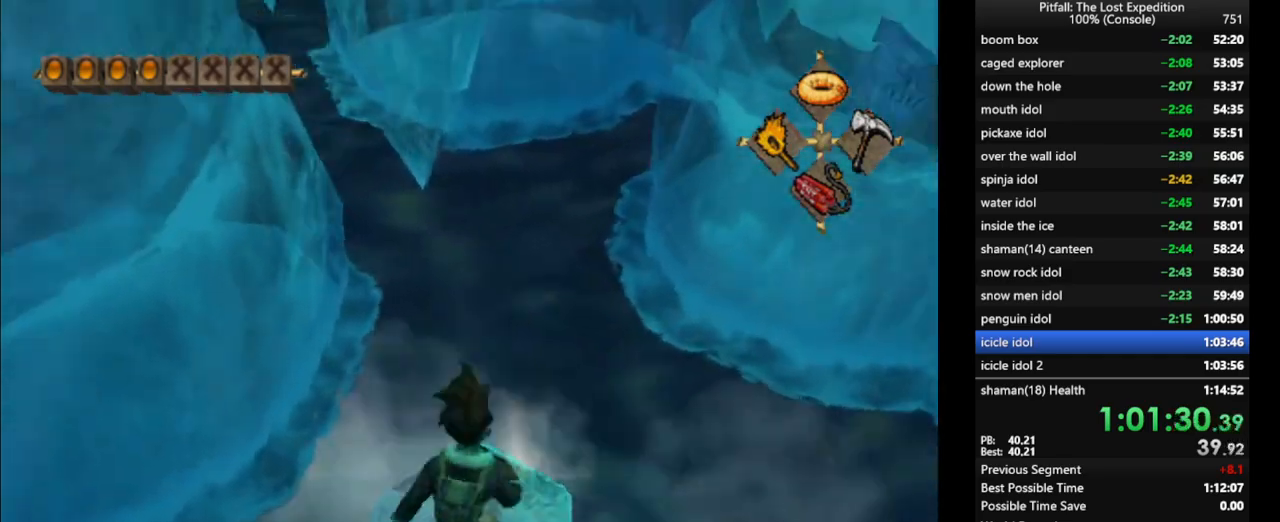
{"buttons": ["A"], "left_stick": "up", "right_stick": "center", "events": [[300, "A", "down"]]}
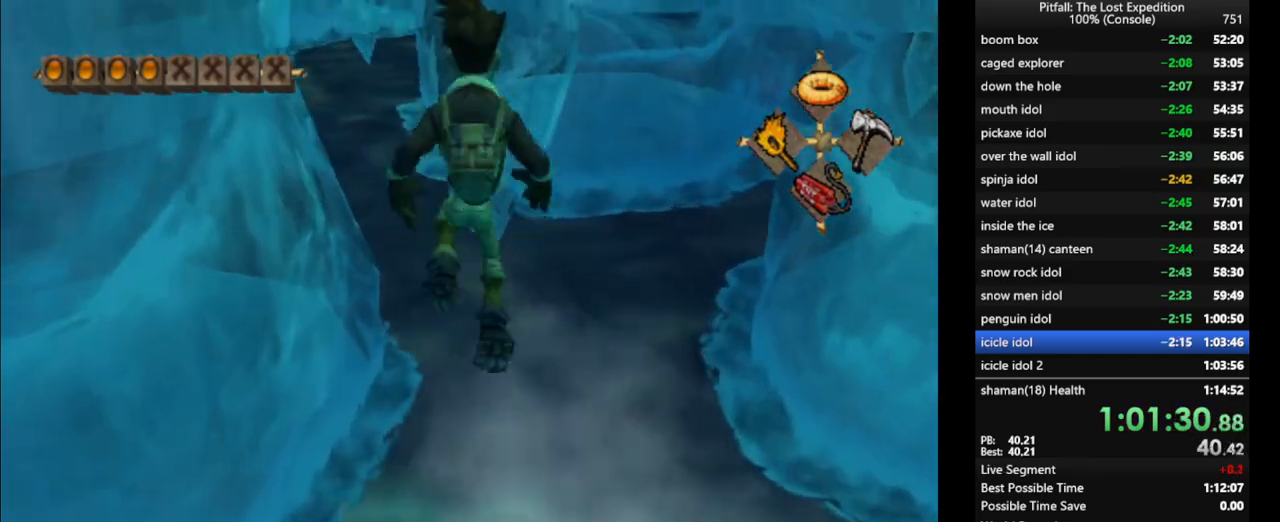
{"buttons": ["R1"], "left_stick": "center", "right_stick": "center", "events": [[183, "A", "up"], [233, "B", "down"], [367, "B", "up"], [400, "R1", "down"], [417, "left_stick", "center"]]}
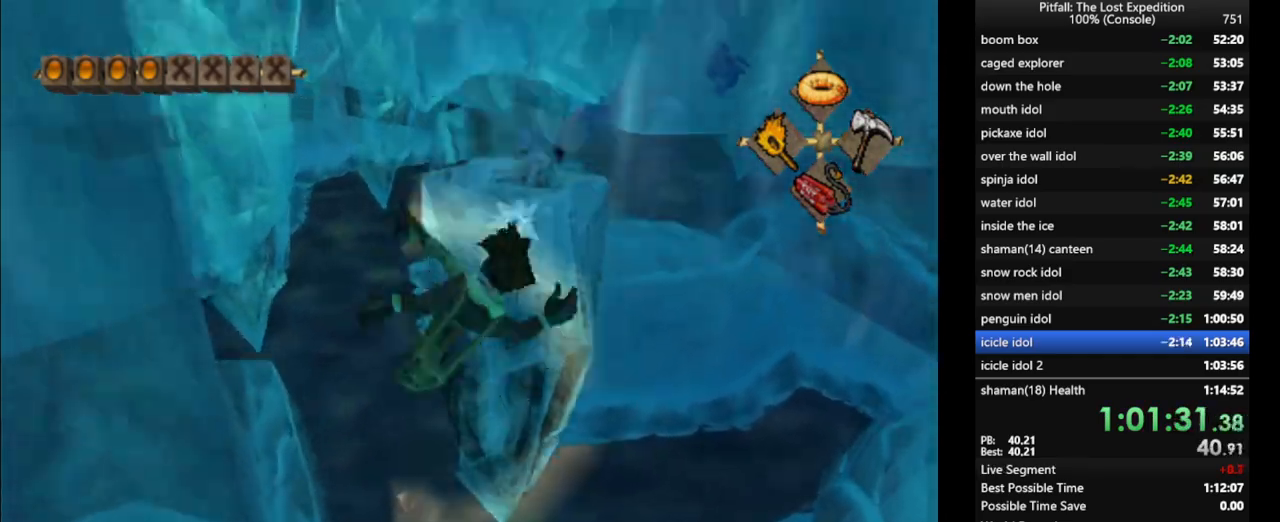
{"buttons": ["R1"], "left_stick": "up", "right_stick": "center", "events": [[17, "R1", "up"], [133, "R1", "down"], [133, "left_stick", "down"], [217, "R1", "up"], [300, "left_stick", "center"], [317, "R1", "down"], [350, "left_stick", "up"], [400, "R1", "up"], [500, "R1", "down"]]}
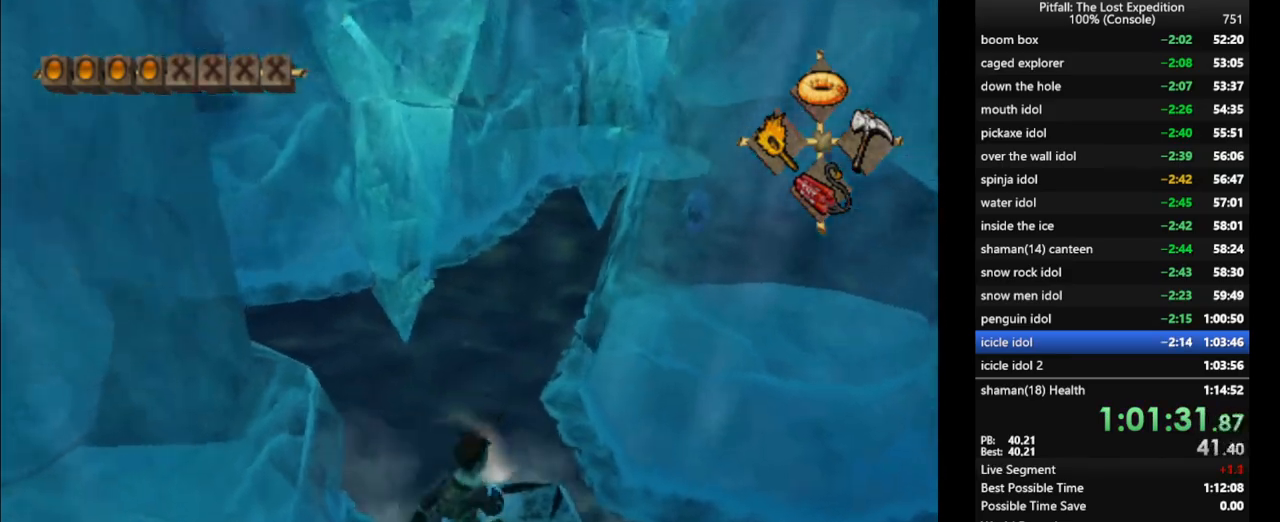
{"buttons": ["A"], "left_stick": "up", "right_stick": "center", "events": [[117, "R1", "up"], [333, "A", "down"]]}
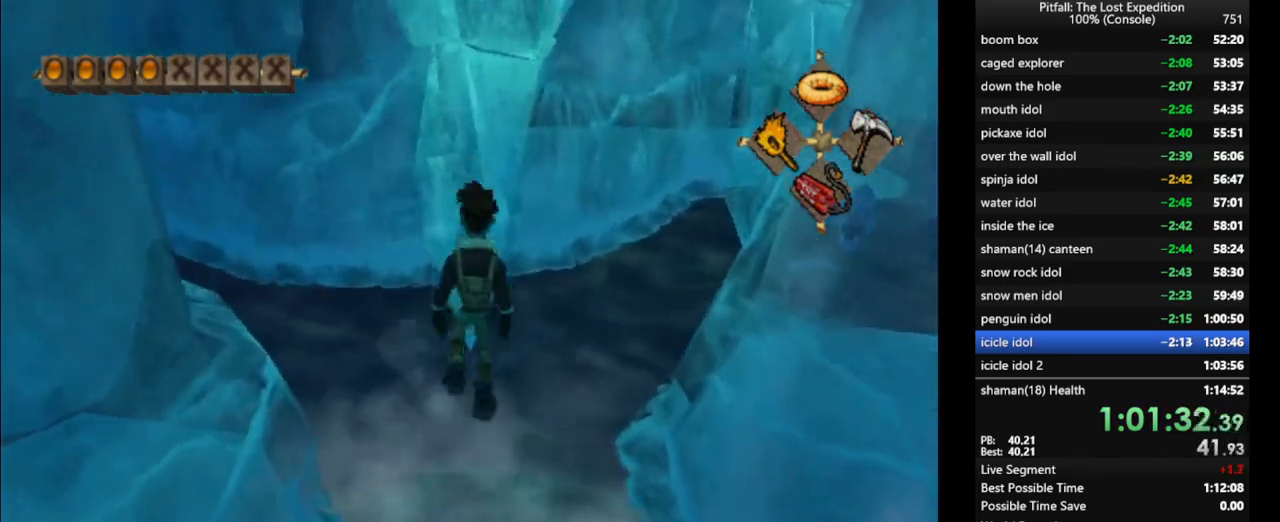
{"buttons": [], "left_stick": "down", "right_stick": "center", "events": [[150, "A", "up"], [217, "B", "down"], [300, "R1", "down"], [317, "B", "up"], [317, "left_stick", "center"], [450, "R1", "up"], [483, "left_stick", "down"]]}
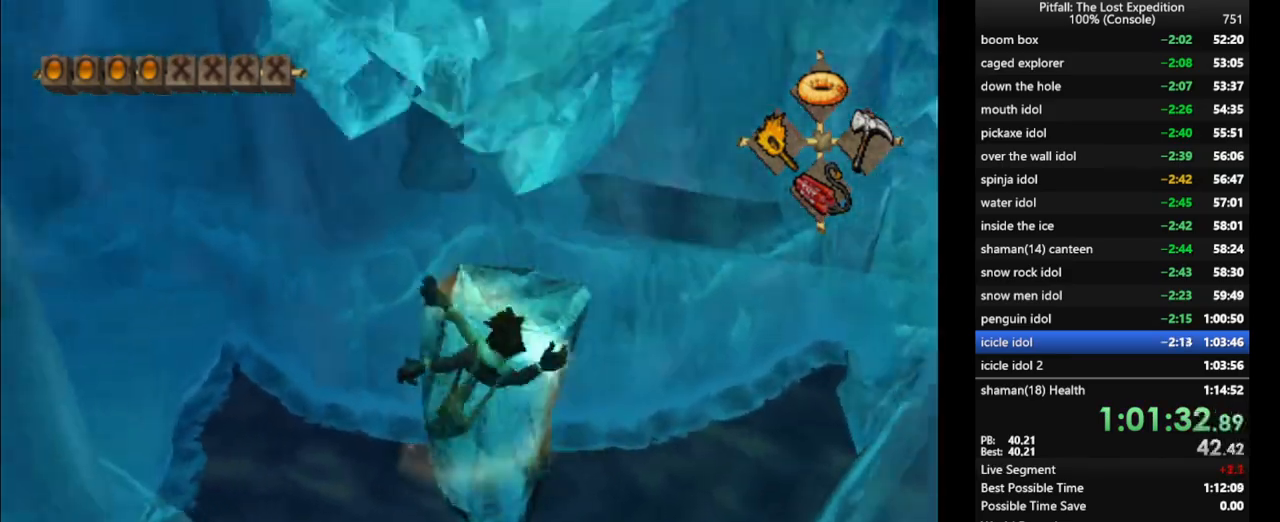
{"buttons": ["R1"], "left_stick": "up-left", "right_stick": "center", "events": [[17, "R1", "down"], [100, "R1", "up"], [100, "left_stick", "center"], [183, "R1", "down"], [267, "R1", "up"], [267, "left_stick", "up"], [350, "R1", "down"], [383, "left_stick", "up-left"]]}
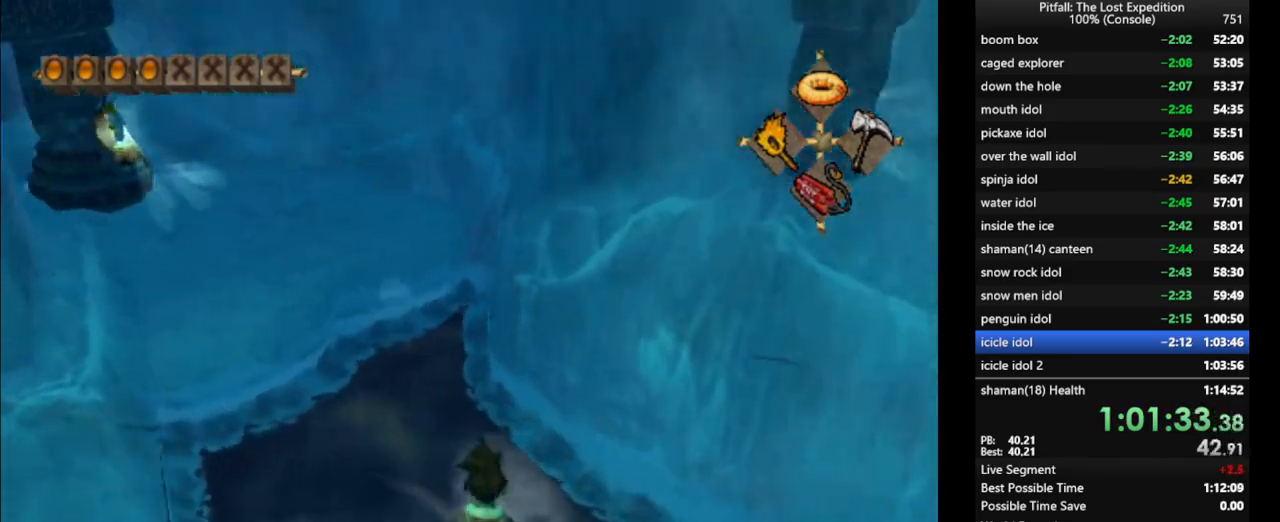
{"buttons": ["B", "R1"], "left_stick": "up", "right_stick": "center", "events": [[17, "R1", "up"], [133, "A", "down"], [300, "R1", "down"], [350, "left_stick", "up"], [383, "A", "up"], [383, "R1", "up"], [467, "R1", "down"], [500, "B", "down"]]}
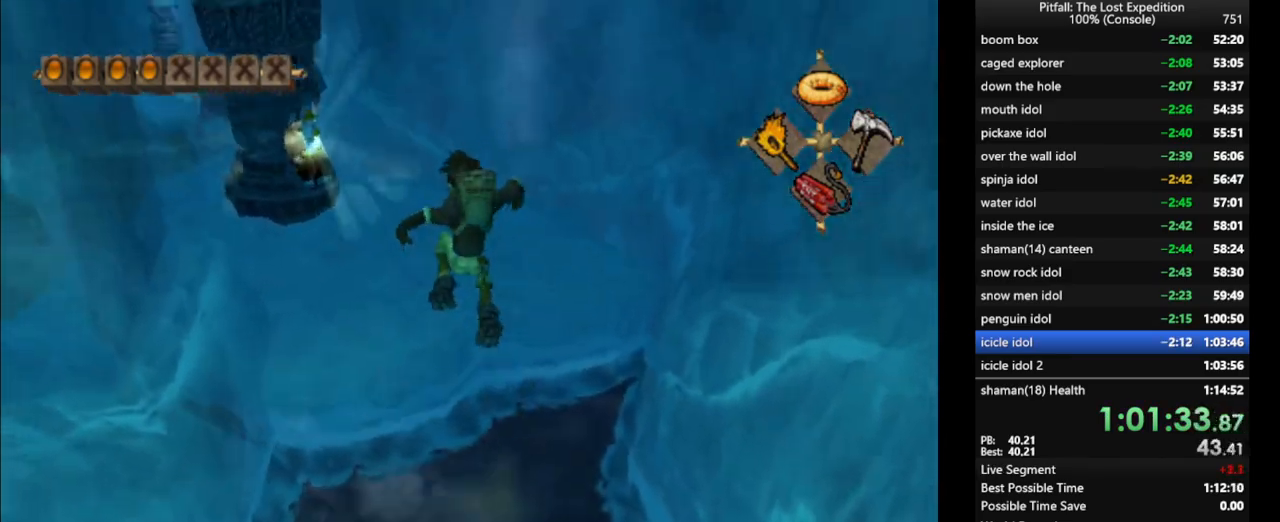
{"buttons": [], "left_stick": "up-left", "right_stick": "up-left", "events": [[50, "B", "up"], [83, "R1", "up"], [150, "R1", "down"], [233, "R1", "up"], [250, "left_stick", "up-left"], [267, "R1", "down"], [333, "R1", "up"], [500, "right_stick", "up-left"]]}
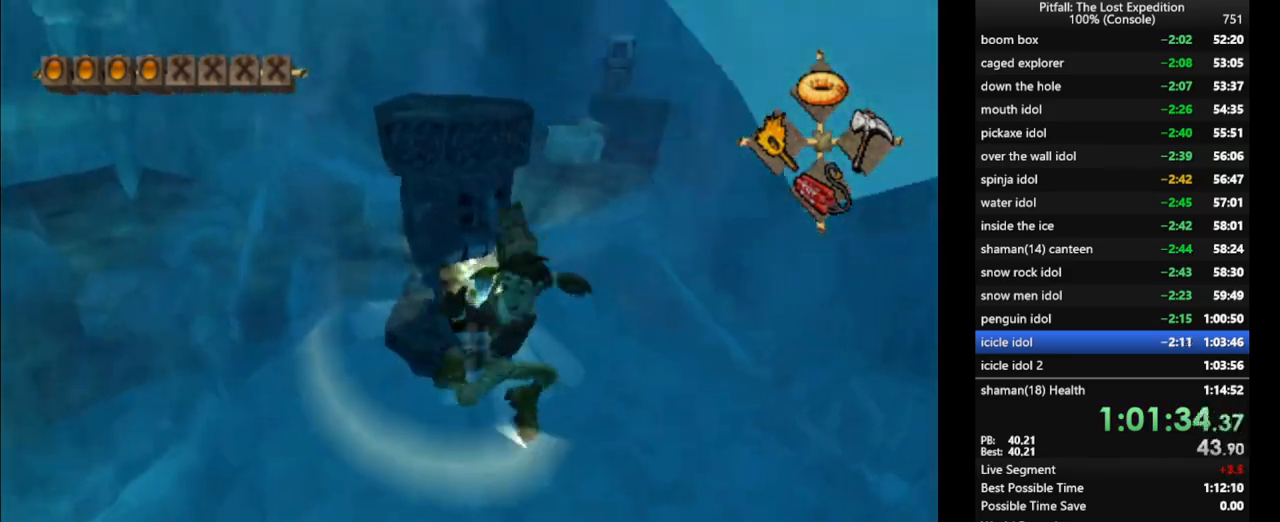
{"buttons": [], "left_stick": "down", "right_stick": "center", "events": [[333, "left_stick", "down-left"], [483, "left_stick", "down"], [500, "right_stick", "center"]]}
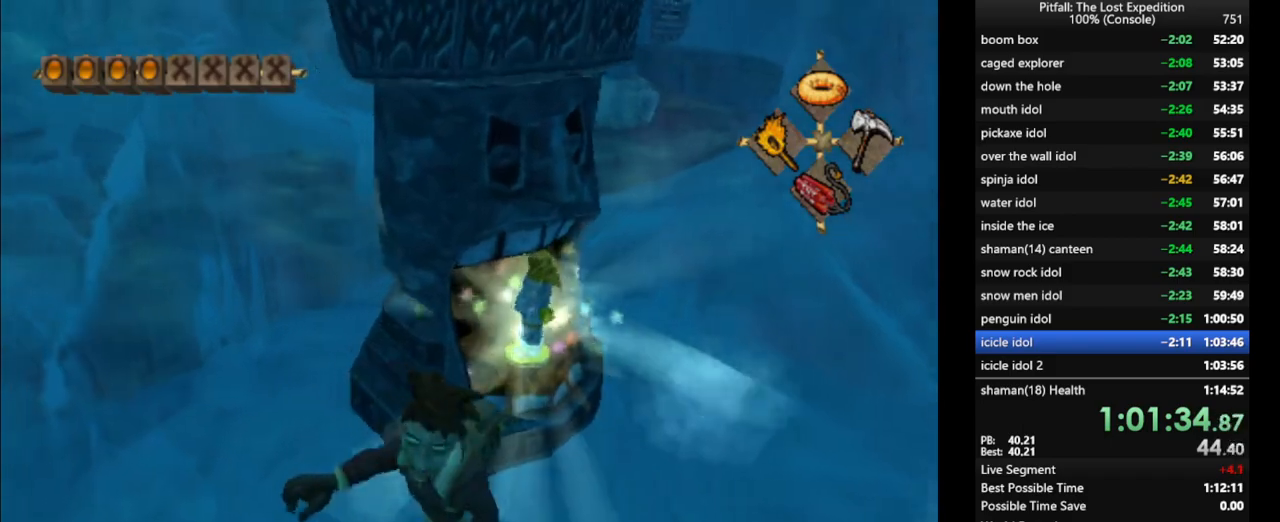
{"buttons": ["R1"], "left_stick": "up-left", "right_stick": "up-left", "events": [[150, "left_stick", "right"], [233, "left_stick", "up-right"], [467, "R1", "down"], [467, "left_stick", "up-left"], [467, "right_stick", "up-left"]]}
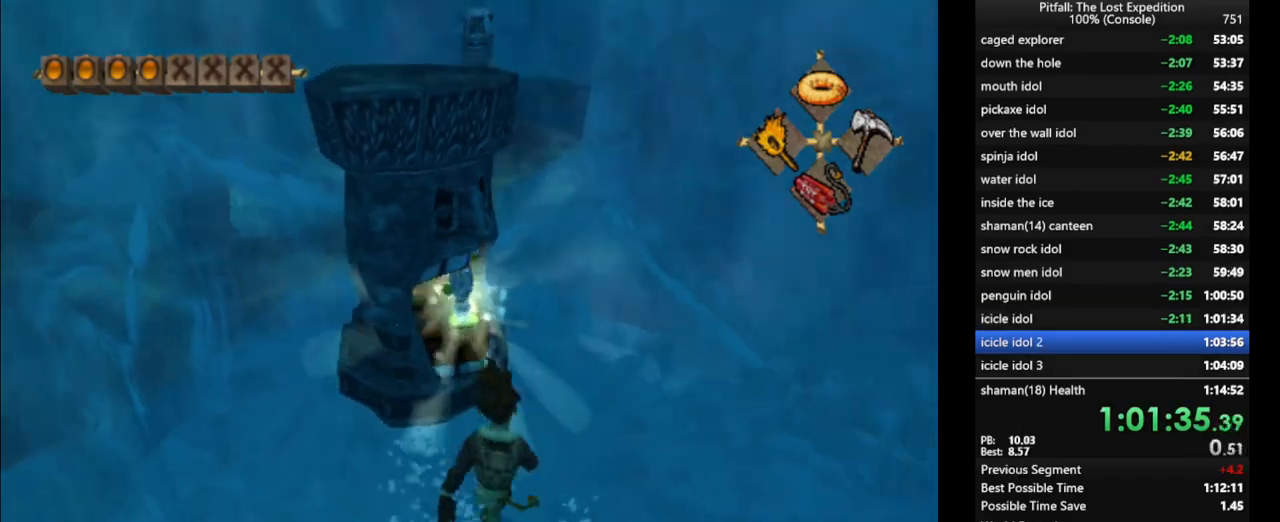
{"buttons": ["R1"], "left_stick": "left", "right_stick": "up-left", "events": [[117, "left_stick", "up"], [233, "left_stick", "up-left"], [333, "left_stick", "left"]]}